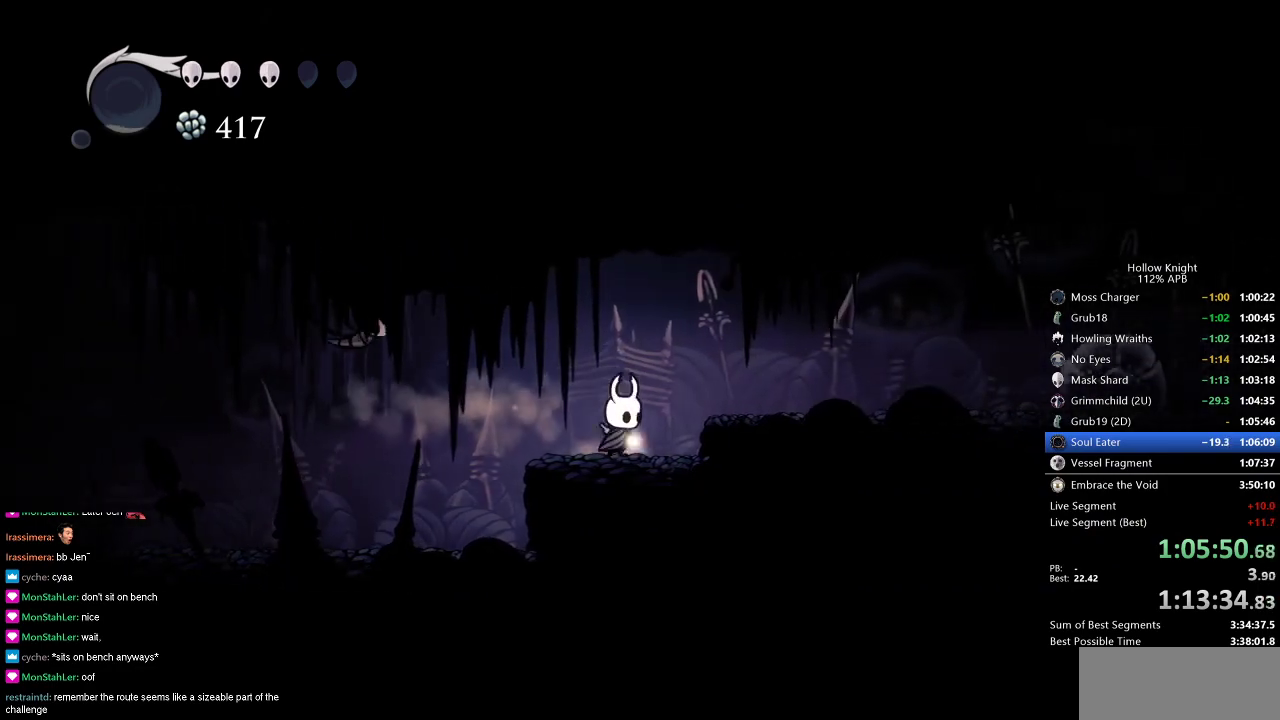
Gameplay with keyboard; each line is a JSON object with the keys held at the frame after it. "events" lists presses ("down") and releases ("up") of "cdash", "dash", "dnail", "down", "heal", "inv", "jump", "left", "nail", "right", "spell" and "up" between this image and that frame as [ms after this image, input, new state], when the widget could be followed in between. No other keys are recorded. Mouse input is not recorded. Key names are as the overlay labels them; some are game actions (e.g. jump) rather than physical keys.
{"keys": ["right"], "events": [[17, "right", "down"], [50, "jump", "down"], [200, "dash", "down"], [250, "jump", "up"], [300, "dash", "up"]]}
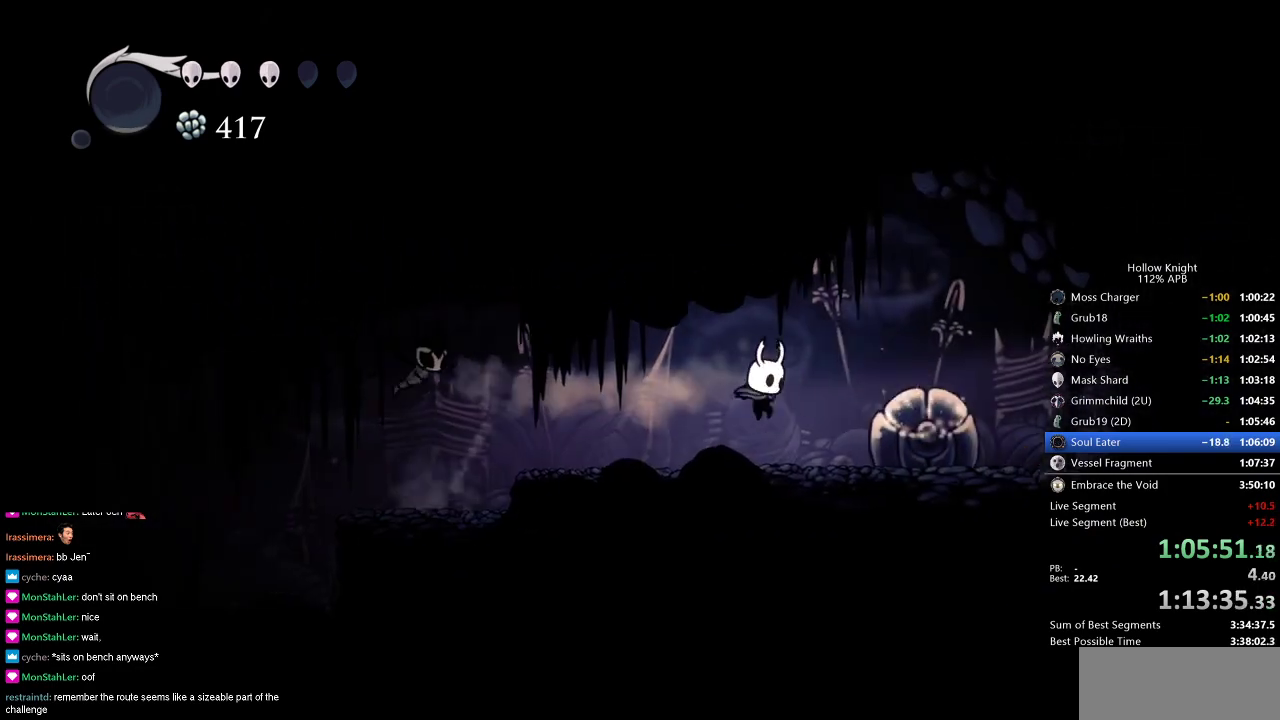
{"keys": ["jump", "right"], "events": [[17, "nail", "down"], [117, "nail", "up"], [334, "jump", "down"]]}
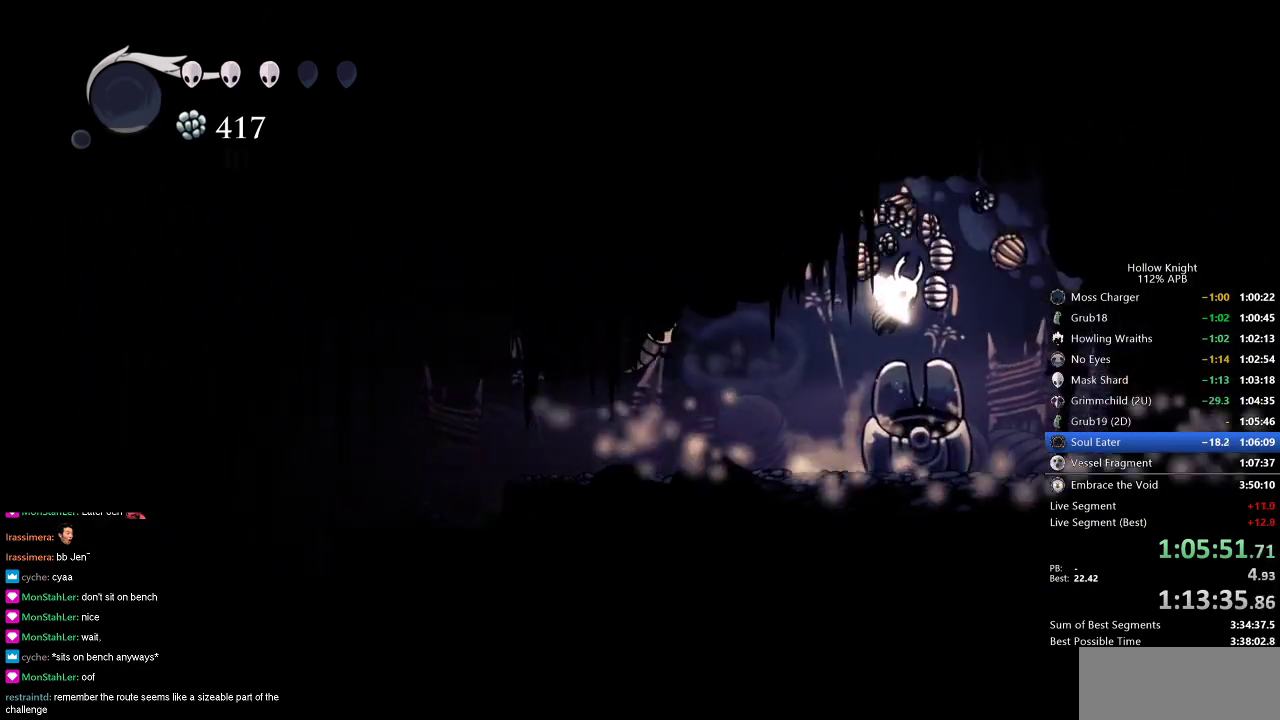
{"keys": ["nail", "right", "up"], "events": [[83, "jump", "up"], [400, "up", "down"], [500, "nail", "down"]]}
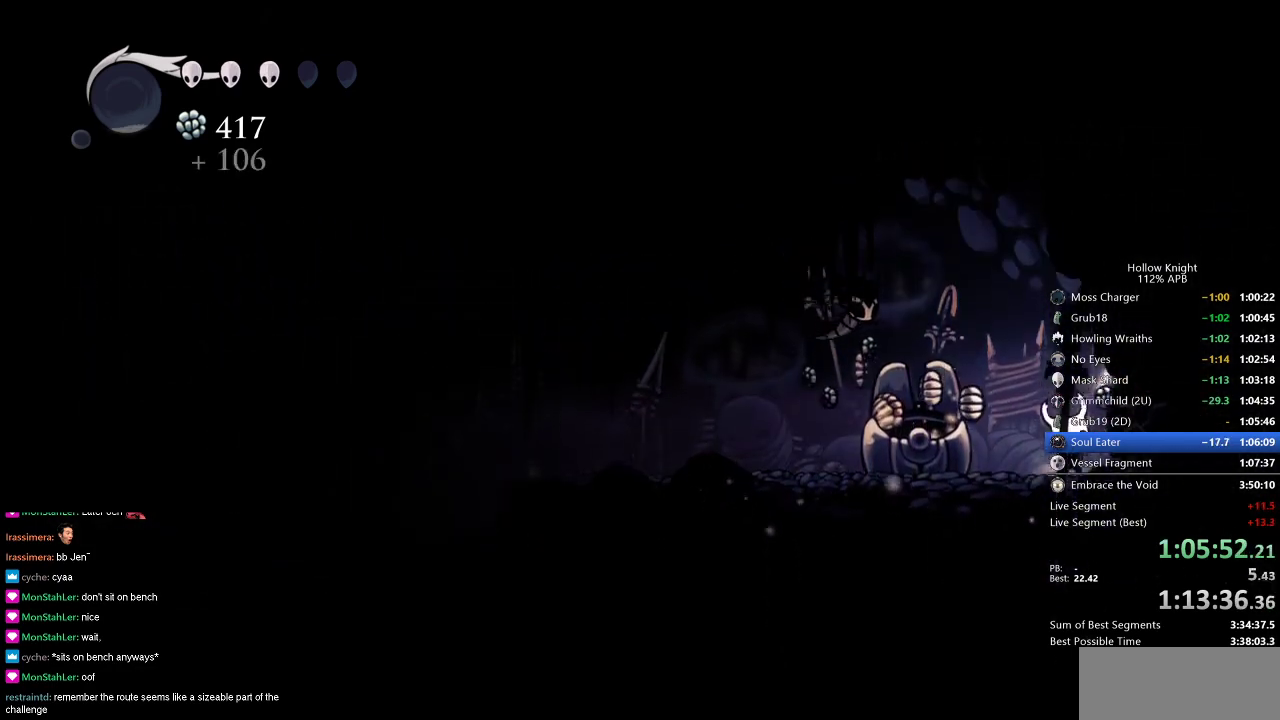
{"keys": ["nail", "up"], "events": [[134, "nail", "up"], [234, "right", "up"], [417, "nail", "down"]]}
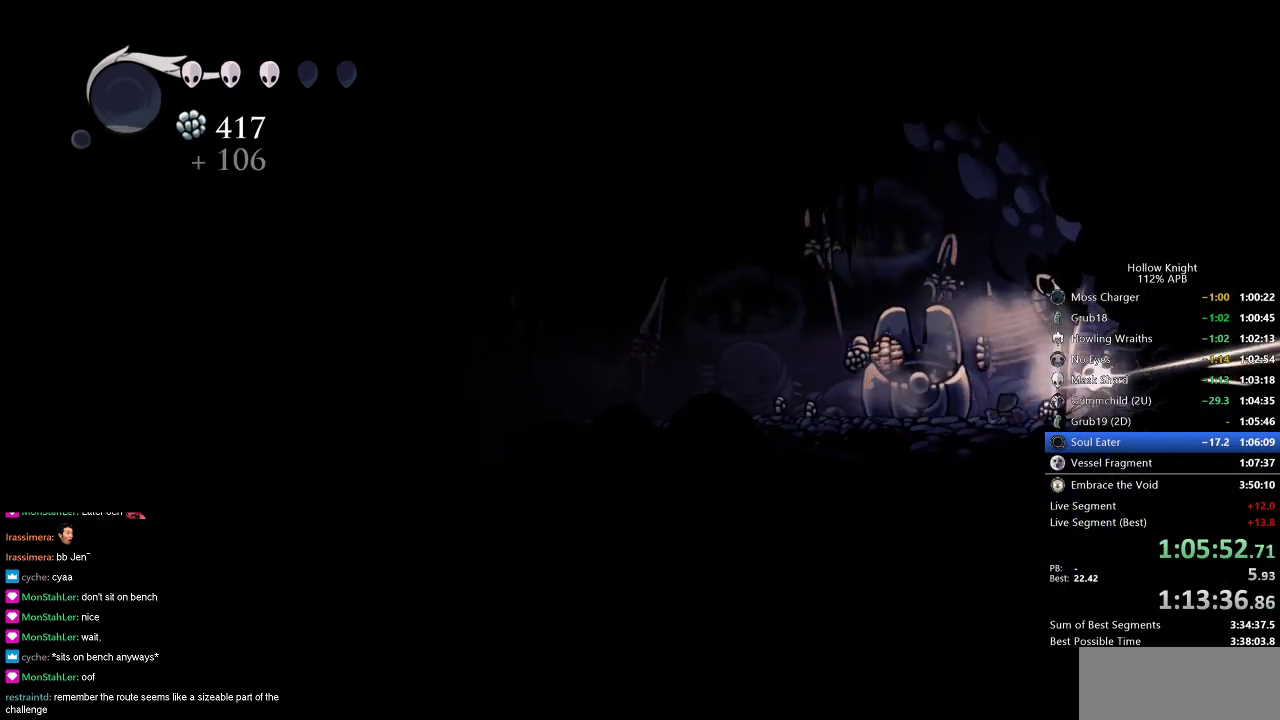
{"keys": ["up"], "events": [[17, "nail", "up"], [283, "nail", "down"], [434, "nail", "up"]]}
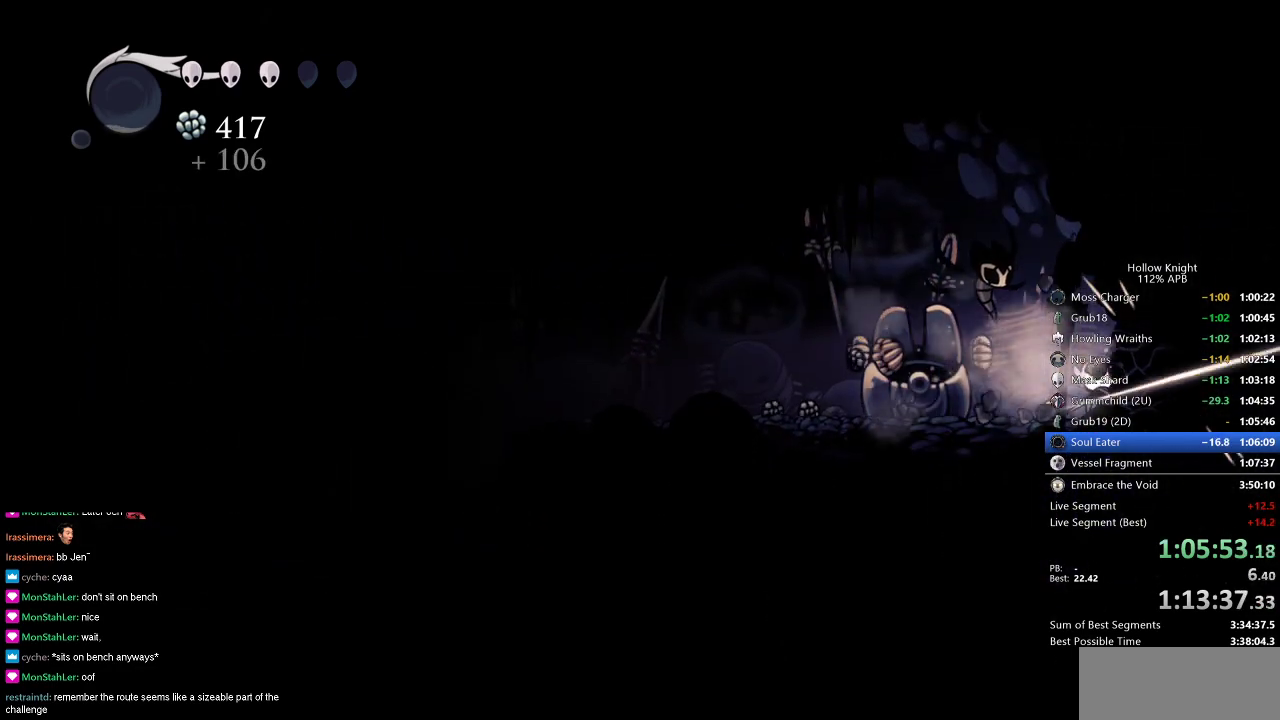
{"keys": ["up"], "events": [[267, "nail", "down"], [367, "nail", "up"]]}
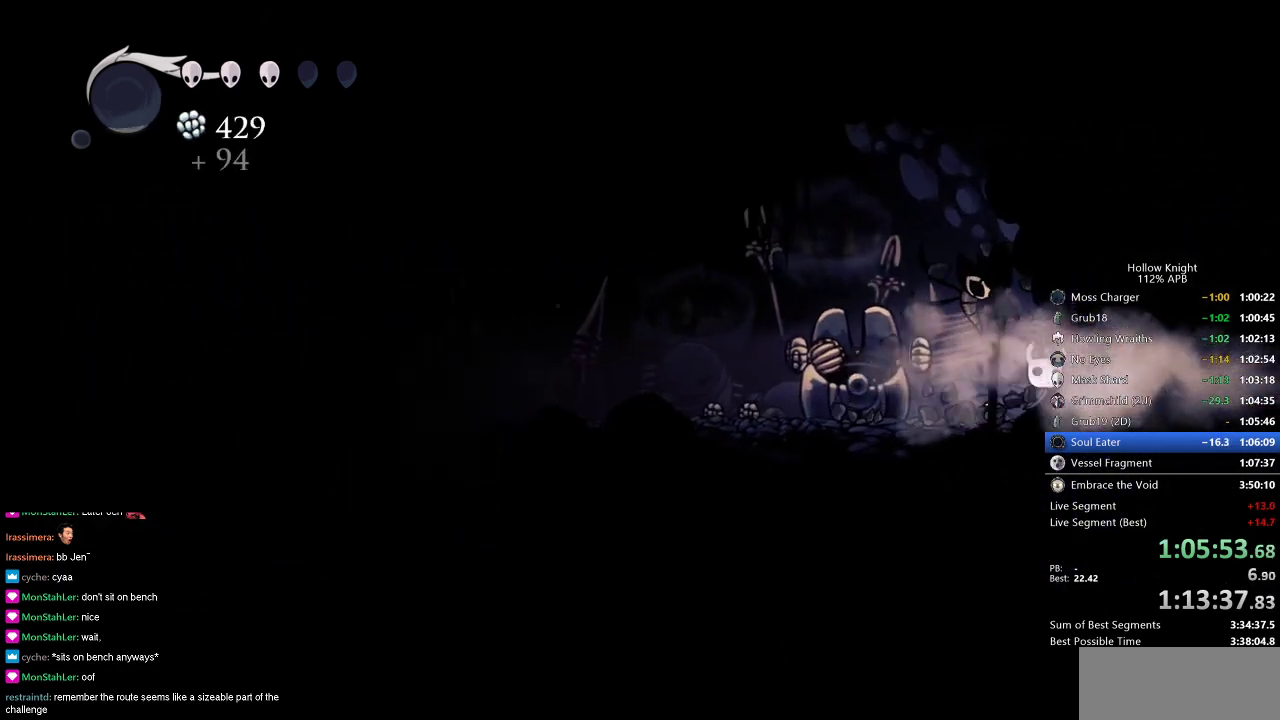
{"keys": ["left", "right"], "events": [[50, "left", "down"], [100, "up", "up"], [484, "right", "down"]]}
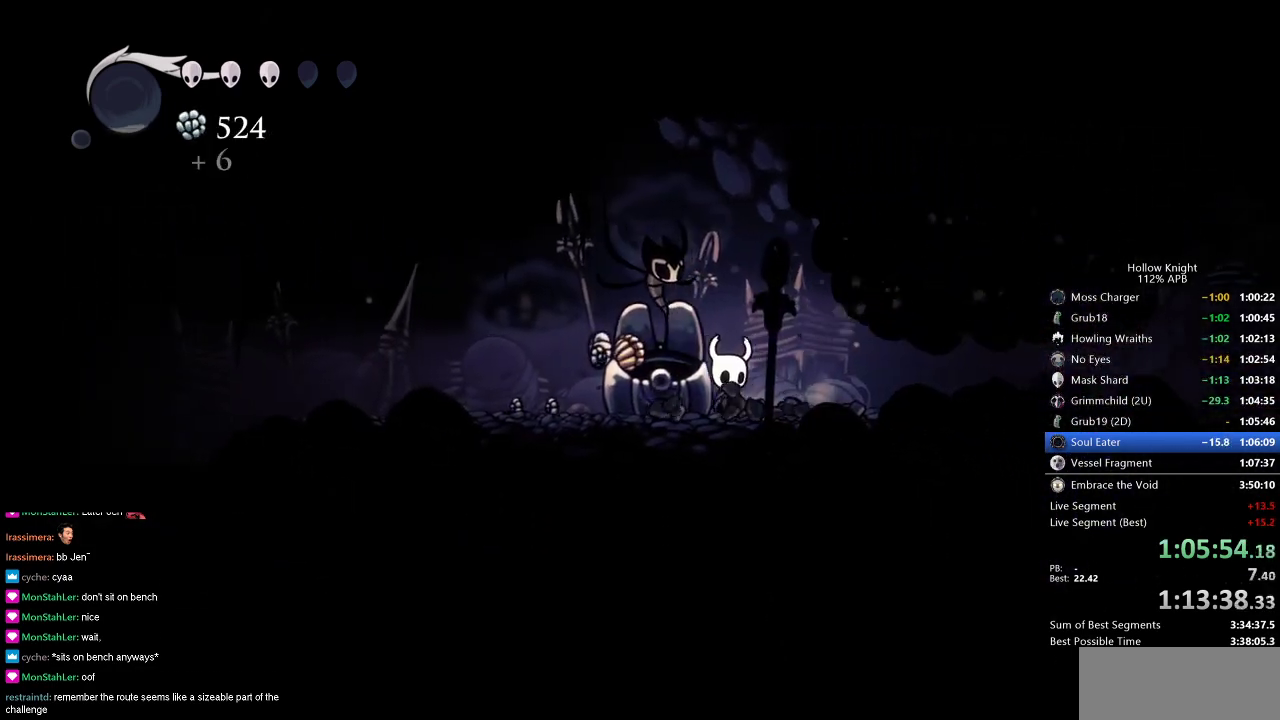
{"keys": ["right"], "events": [[33, "left", "up"], [116, "dash", "down"], [217, "dash", "up"]]}
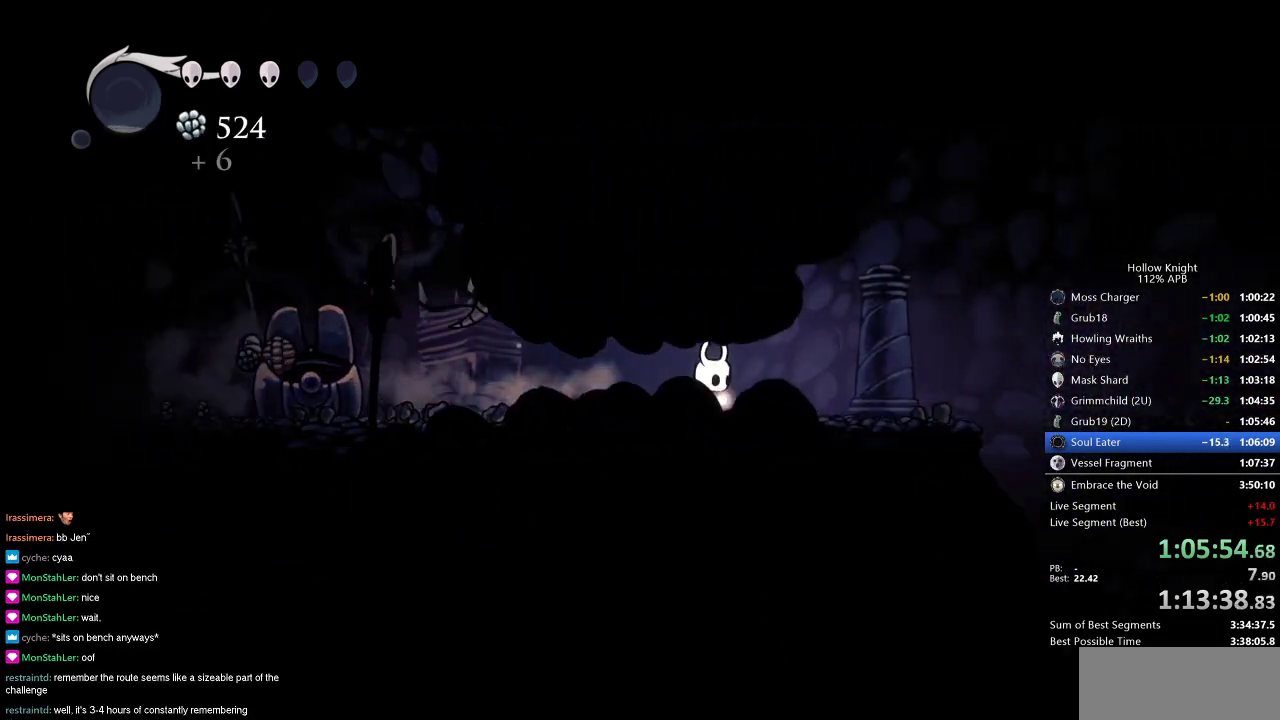
{"keys": [], "events": [[234, "dash", "down"], [317, "dash", "up"], [467, "right", "up"]]}
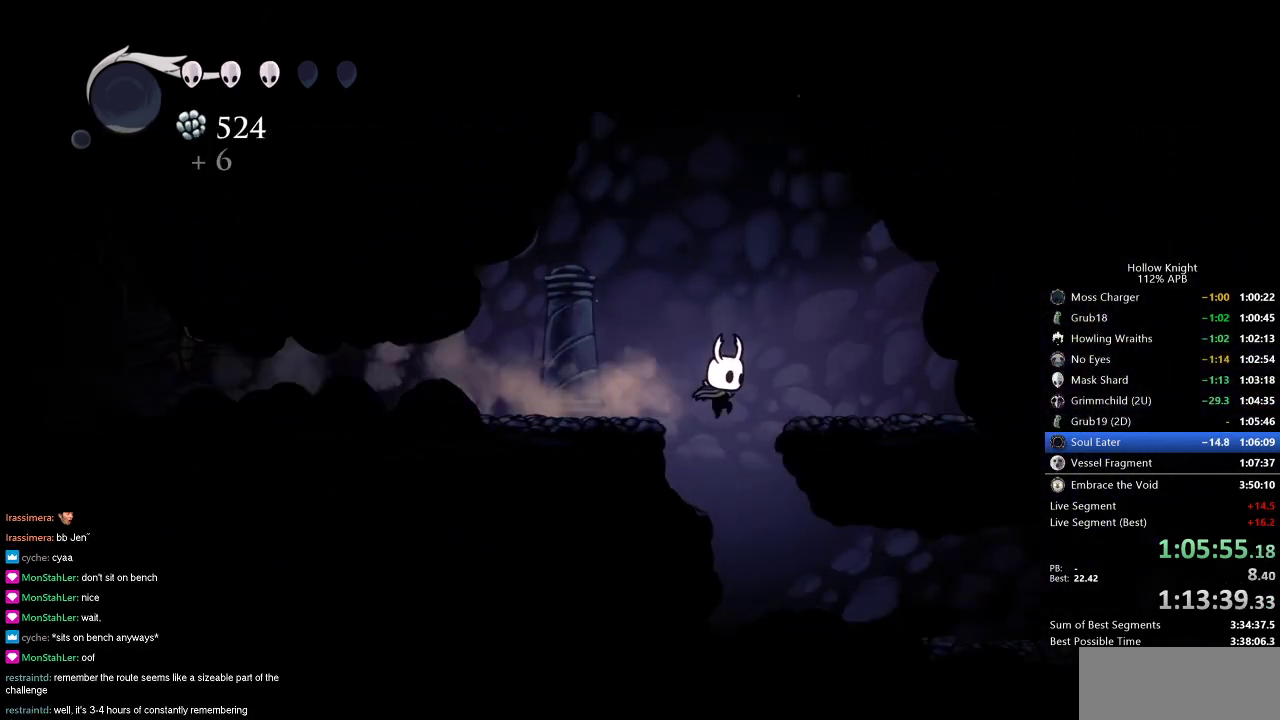
{"keys": ["dash", "right"], "events": [[250, "right", "down"], [383, "dash", "down"]]}
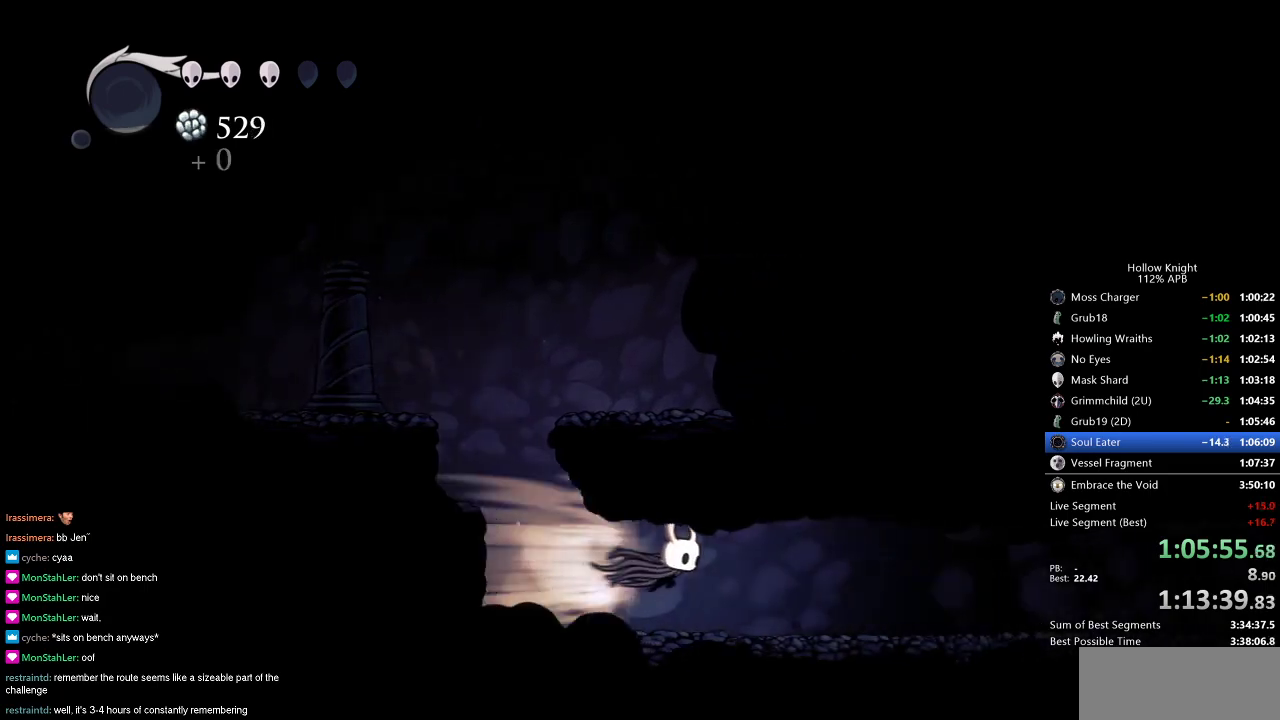
{"keys": ["jump", "right"], "events": [[34, "dash", "up"], [401, "jump", "down"]]}
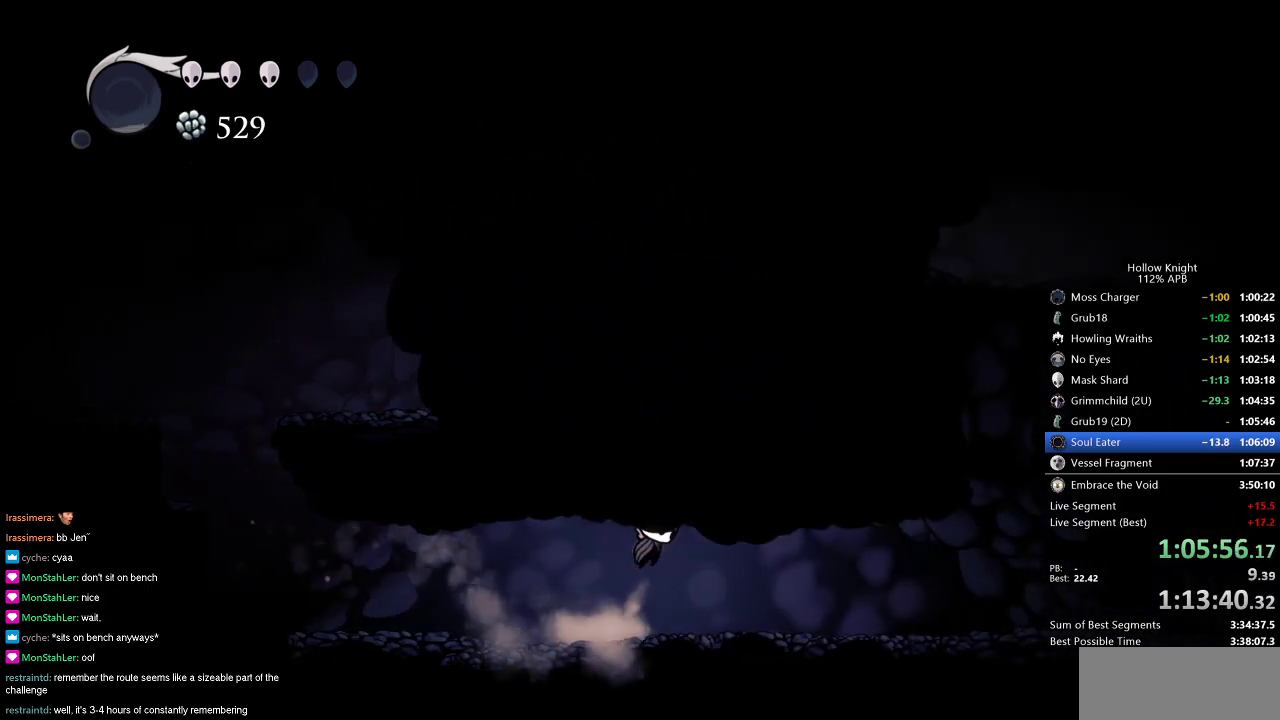
{"keys": ["jump", "right"], "events": [[50, "dash", "down"], [100, "jump", "up"], [150, "dash", "up"], [383, "jump", "down"]]}
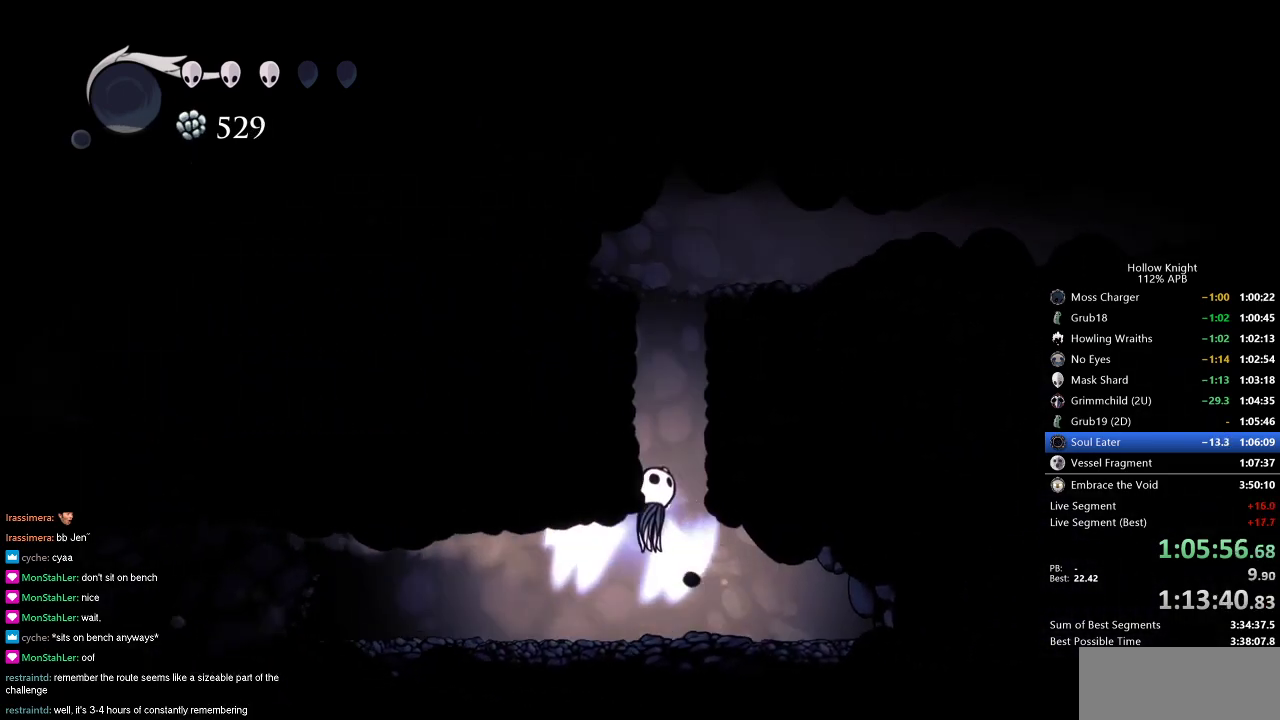
{"keys": ["jump", "left", "right"], "events": [[100, "left", "down"], [150, "right", "up"], [351, "jump", "up"], [401, "jump", "down"], [484, "right", "down"]]}
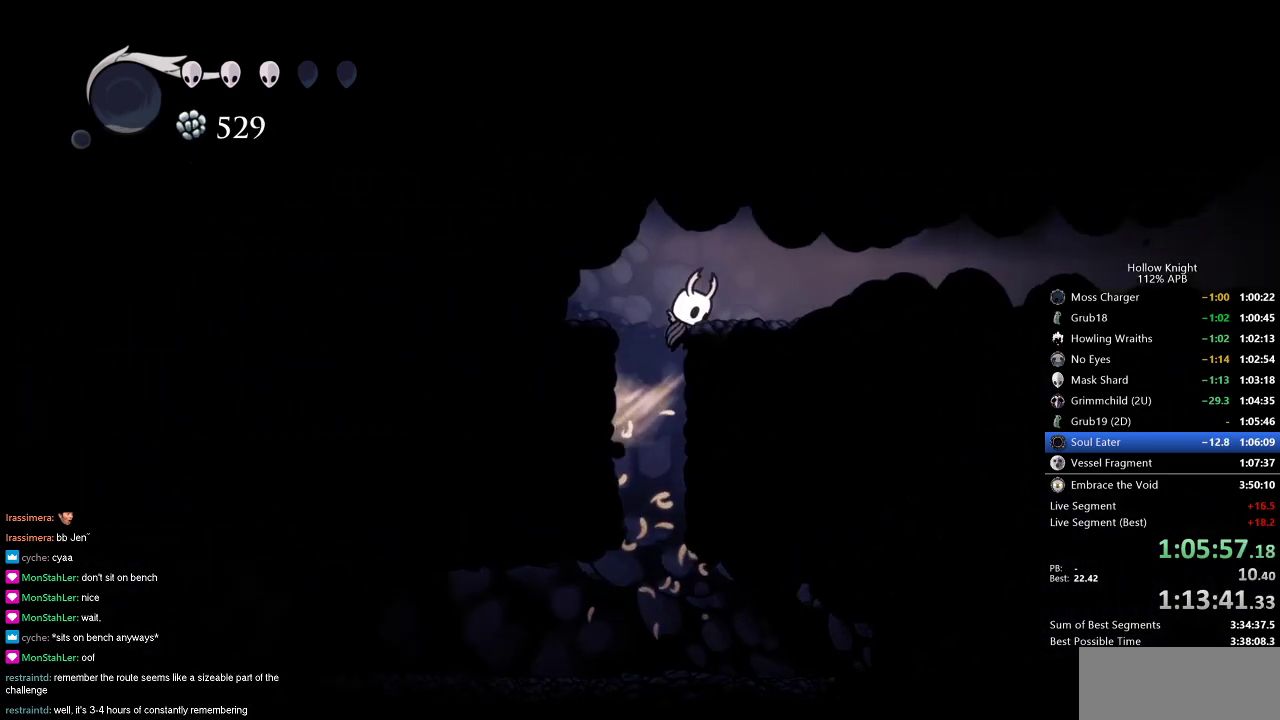
{"keys": ["dash", "nail", "right"], "events": [[33, "left", "up"], [83, "nail", "down"], [116, "jump", "up"], [367, "dash", "down"]]}
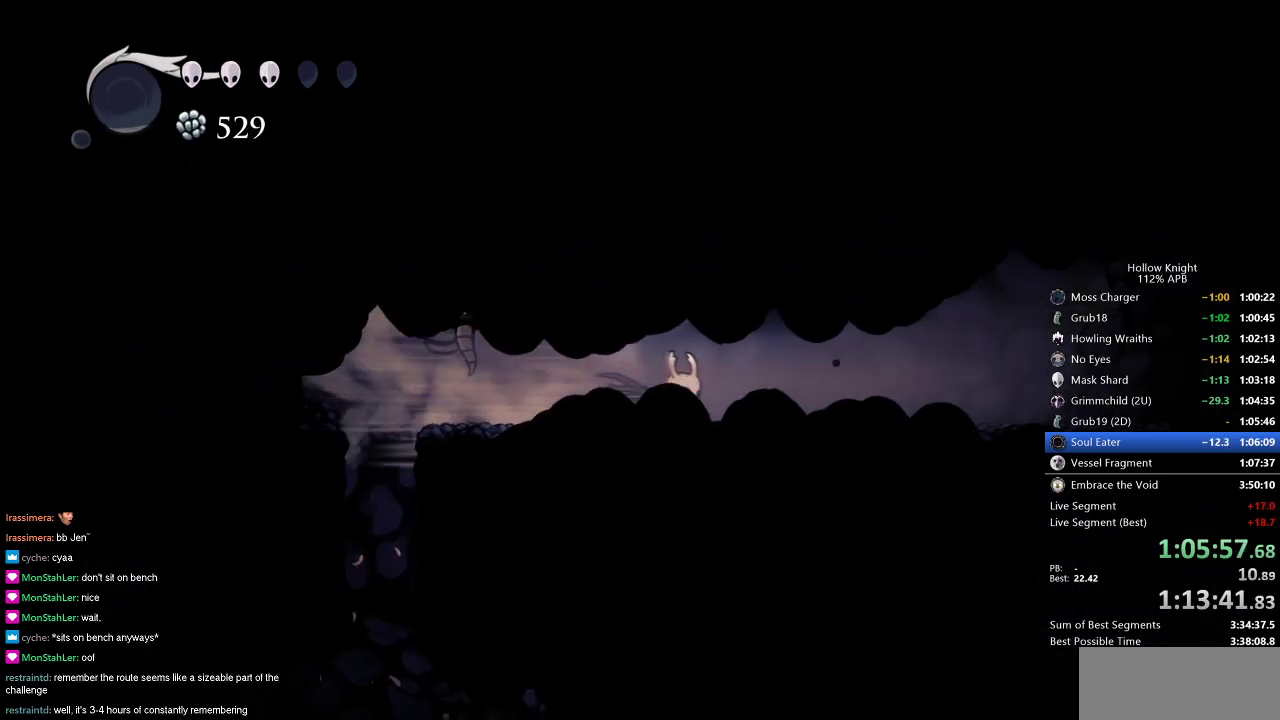
{"keys": ["nail", "right"], "events": [[50, "dash", "up"]]}
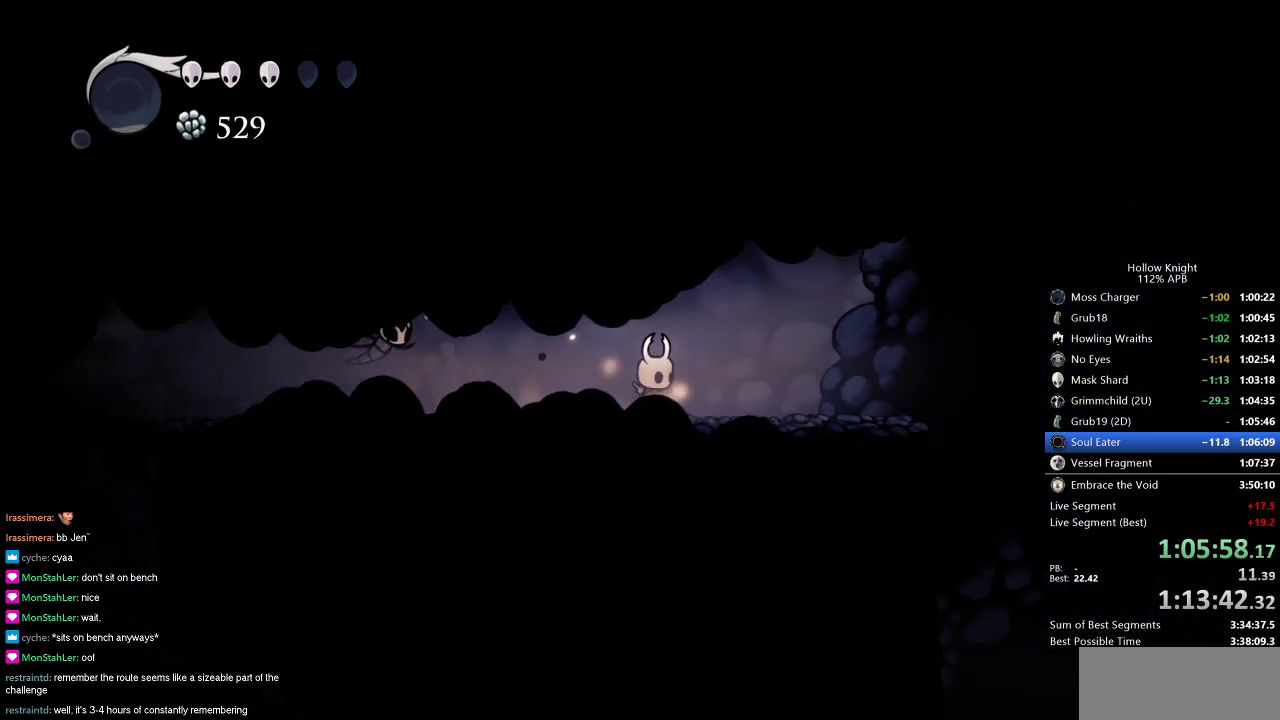
{"keys": ["nail", "right"], "events": [[116, "dash", "down"], [250, "dash", "up"]]}
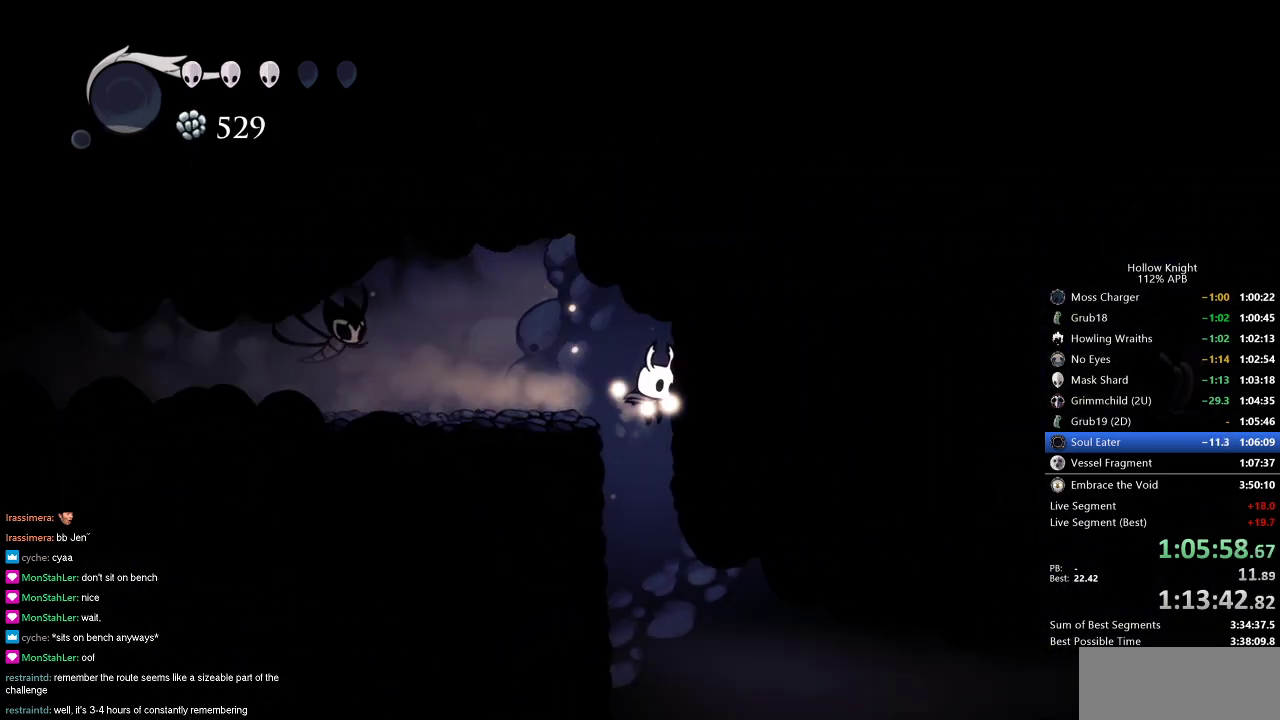
{"keys": ["dash", "nail", "right"], "events": [[34, "right", "up"], [317, "right", "down"], [401, "dash", "down"]]}
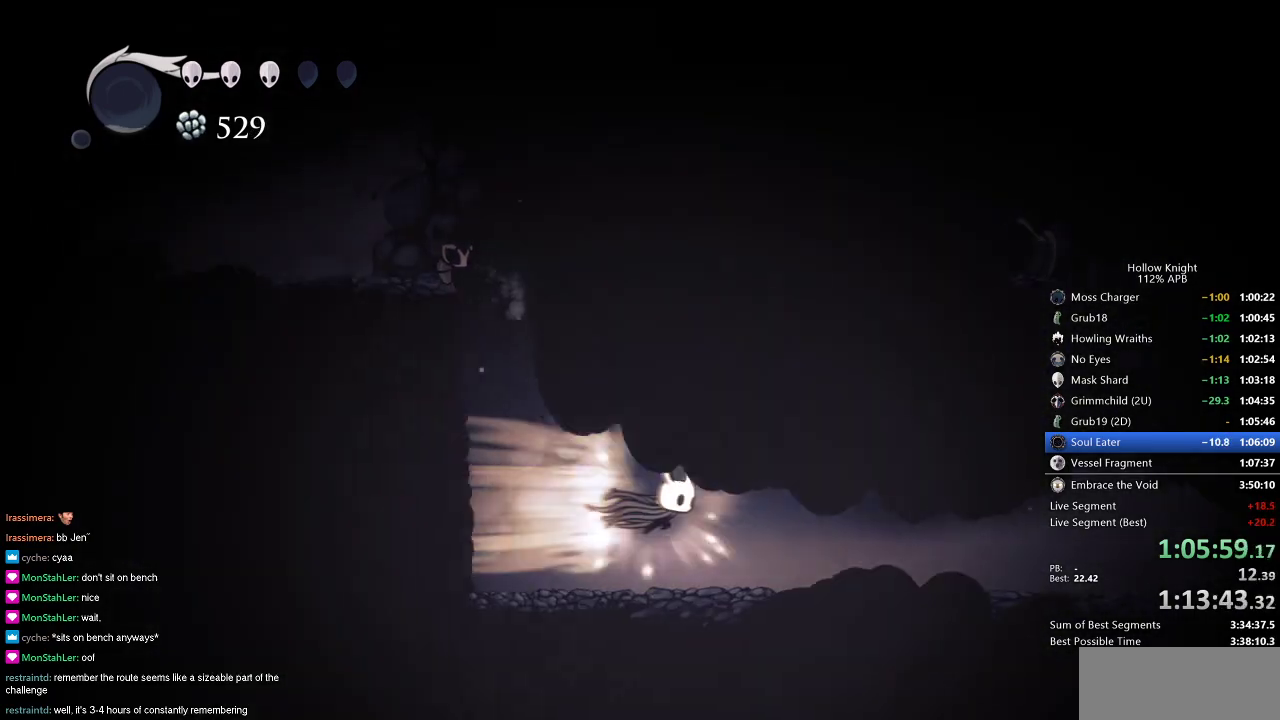
{"keys": ["nail", "right"], "events": [[100, "dash", "up"]]}
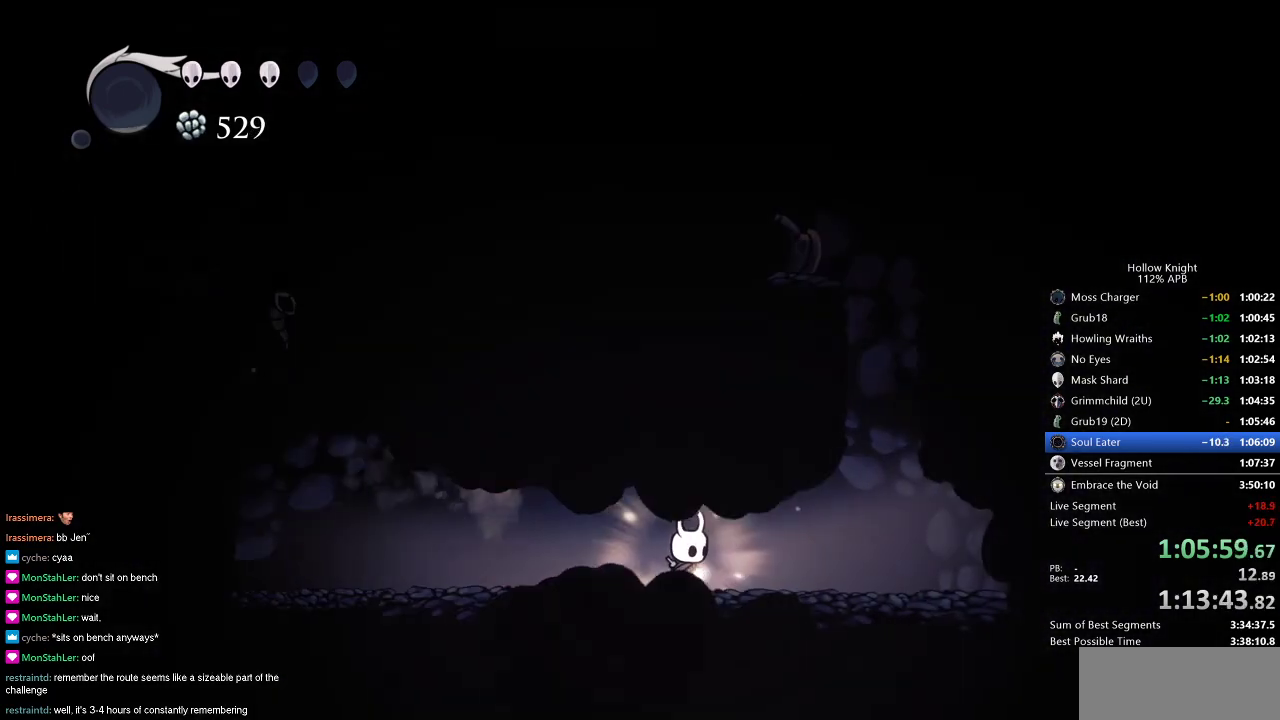
{"keys": ["nail", "right", "up"], "events": [[300, "up", "down"], [434, "nail", "up"], [484, "nail", "down"]]}
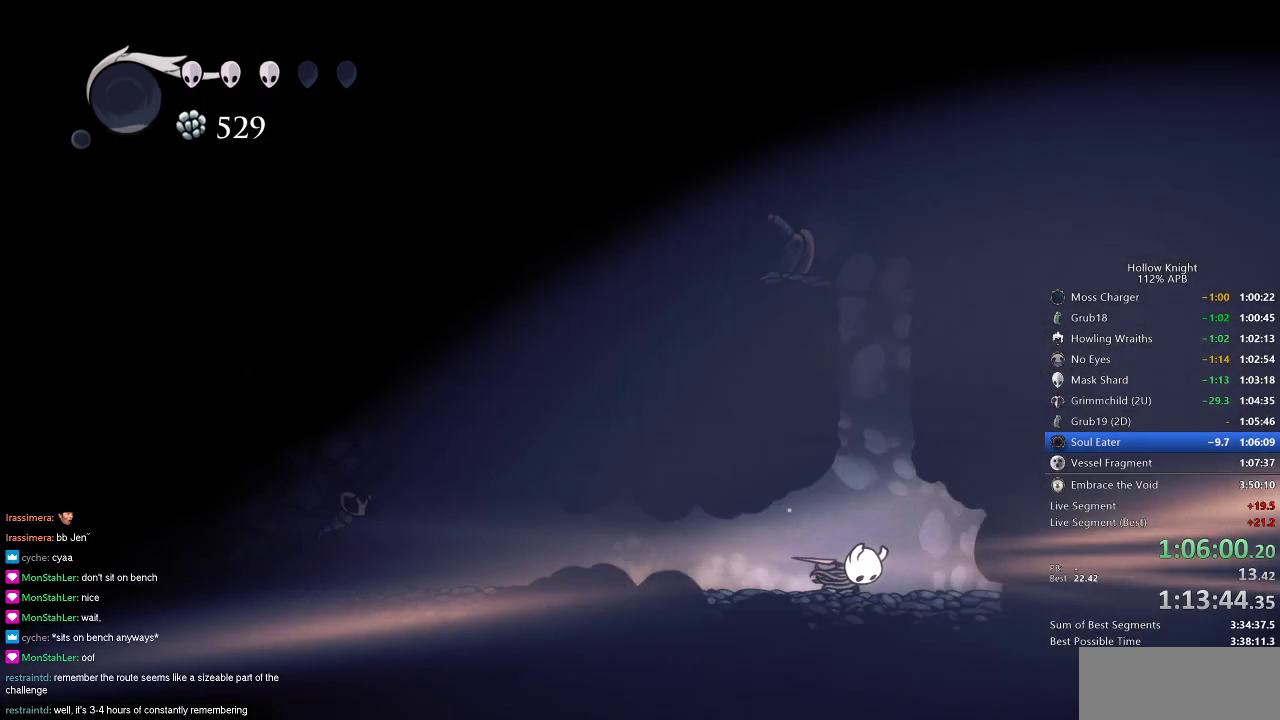
{"keys": ["left", "up"], "events": [[33, "right", "up"], [83, "nail", "up"], [116, "nail", "down"], [217, "nail", "up"], [267, "nail", "down"], [267, "right", "down"], [300, "right", "up"], [350, "nail", "up"], [400, "nail", "down"], [450, "left", "down"], [500, "nail", "up"]]}
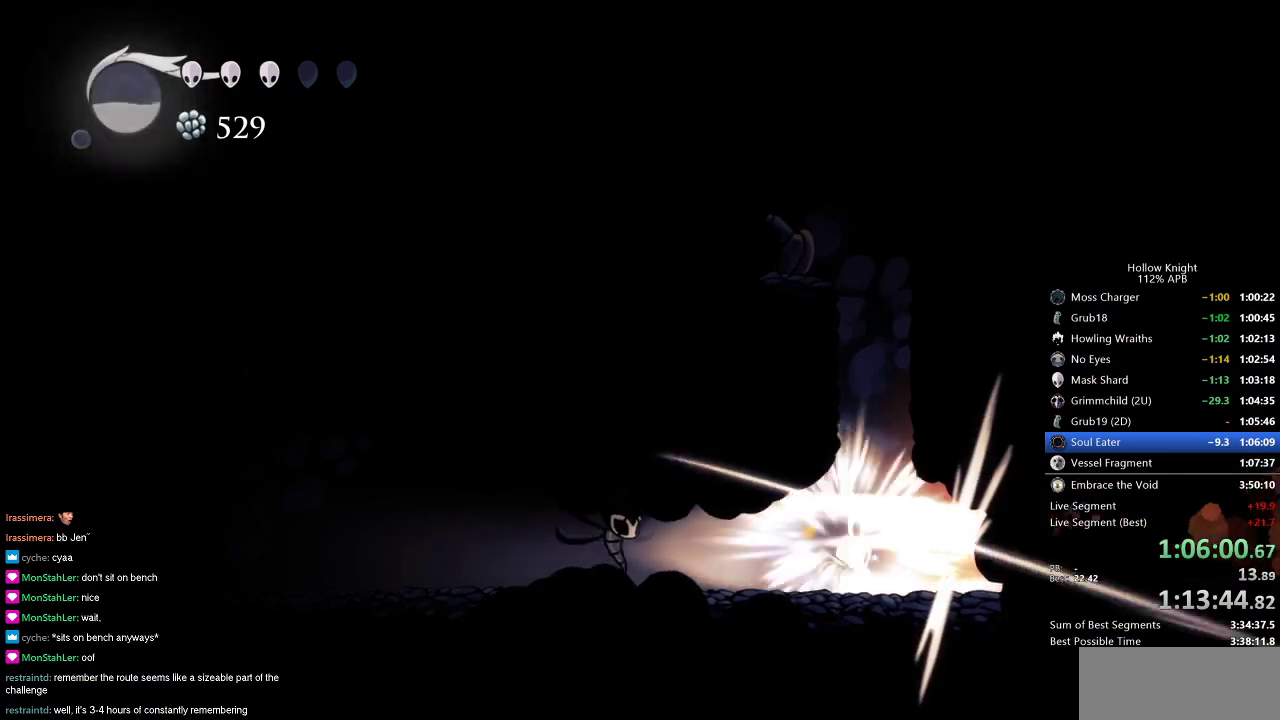
{"keys": ["left", "up"], "events": [[50, "nail", "down"], [100, "left", "up"], [100, "nail", "up"], [184, "left", "down"], [184, "nail", "down"], [234, "nail", "up"], [284, "nail", "down"], [334, "left", "up"], [367, "nail", "up"], [417, "left", "down"], [417, "nail", "down"], [467, "nail", "up"]]}
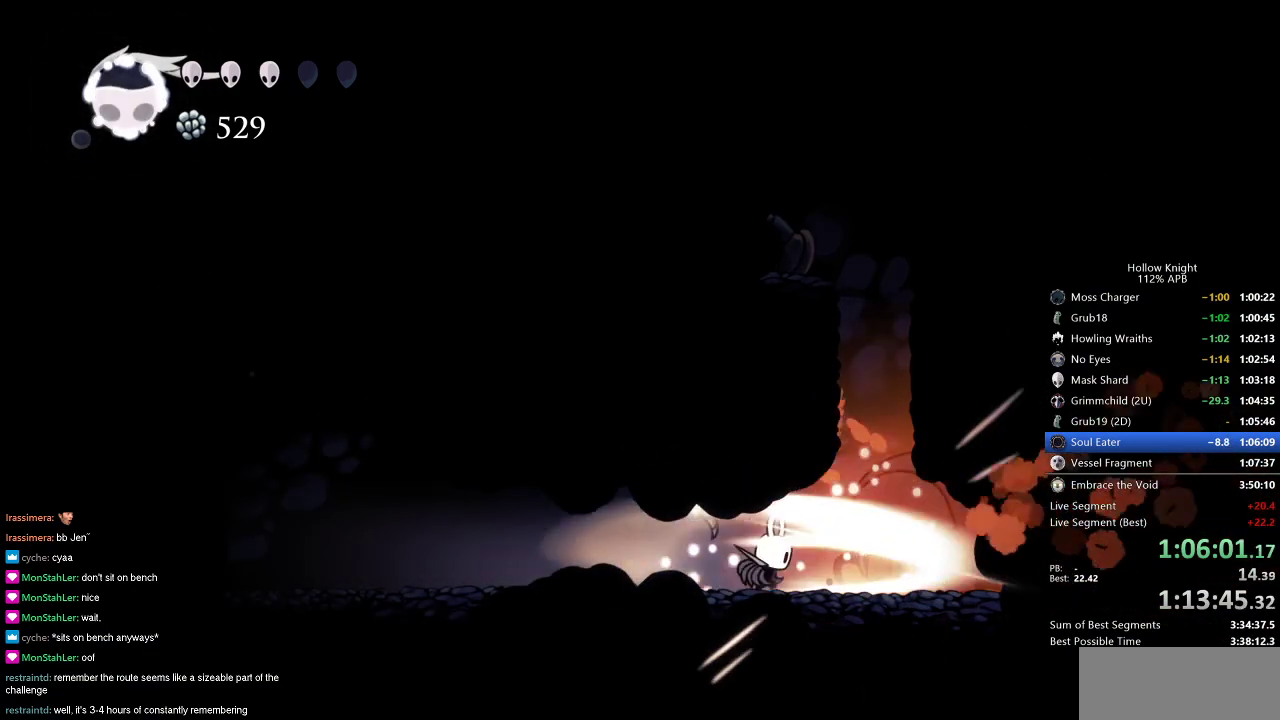
{"keys": ["left", "up"], "events": [[66, "nail", "down"], [100, "nail", "up"], [150, "nail", "down"], [200, "left", "up"], [250, "nail", "up"], [300, "nail", "down"], [350, "left", "down"], [350, "nail", "up"]]}
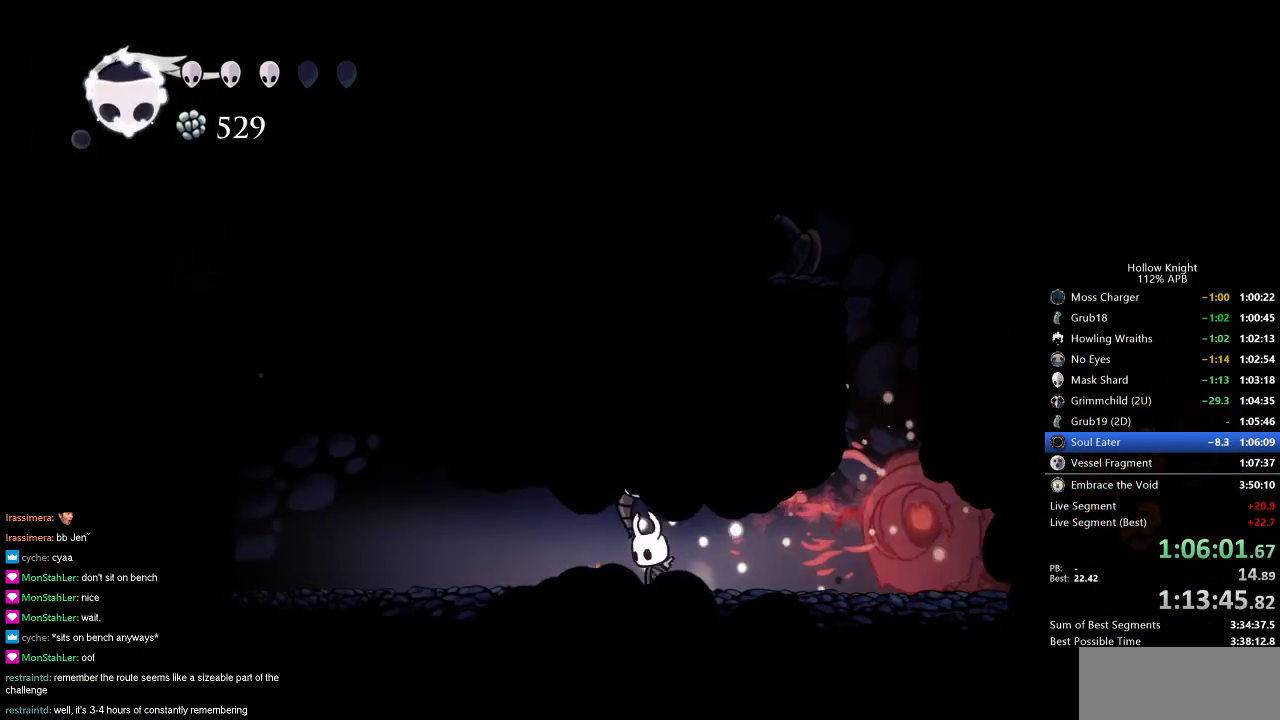
{"keys": ["left", "right"], "events": [[34, "left", "up"], [34, "right", "down"], [84, "up", "up"], [117, "nail", "down"], [167, "left", "down"], [167, "right", "up"], [267, "nail", "up"], [501, "right", "down"]]}
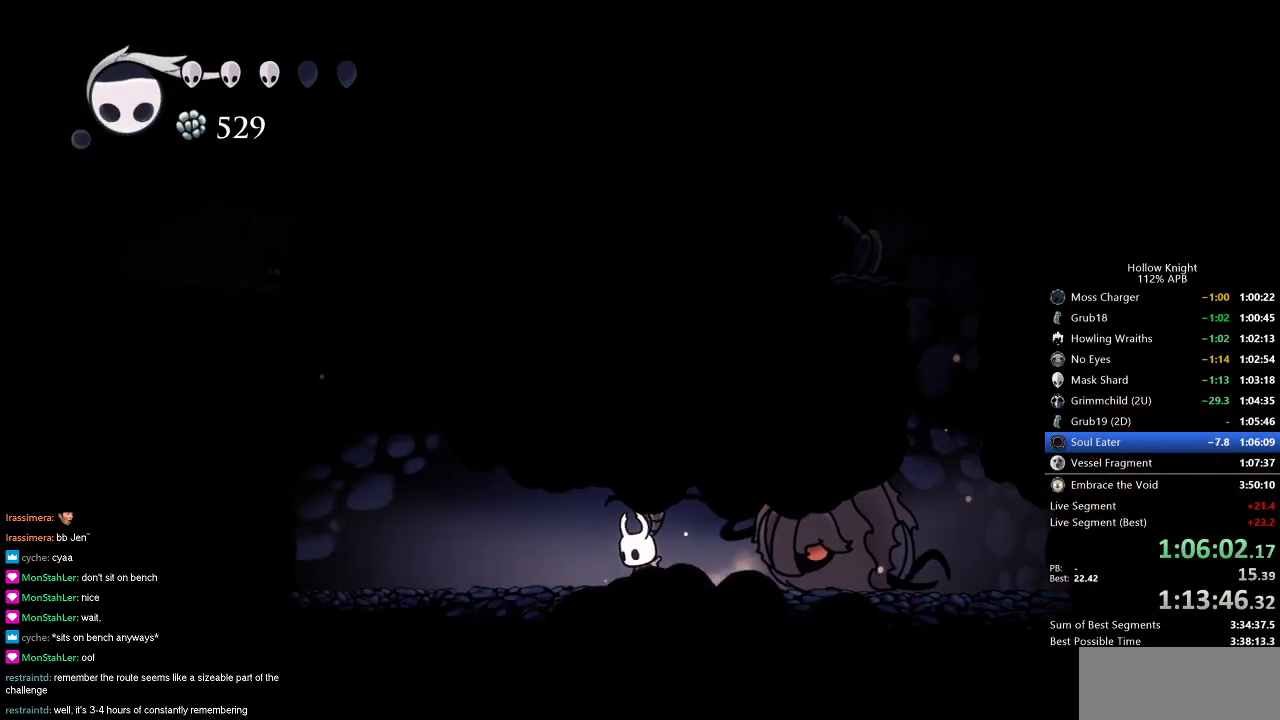
{"keys": ["right"], "events": [[50, "left", "up"], [100, "nail", "down"], [100, "right", "up"], [183, "nail", "up"], [383, "right", "down"]]}
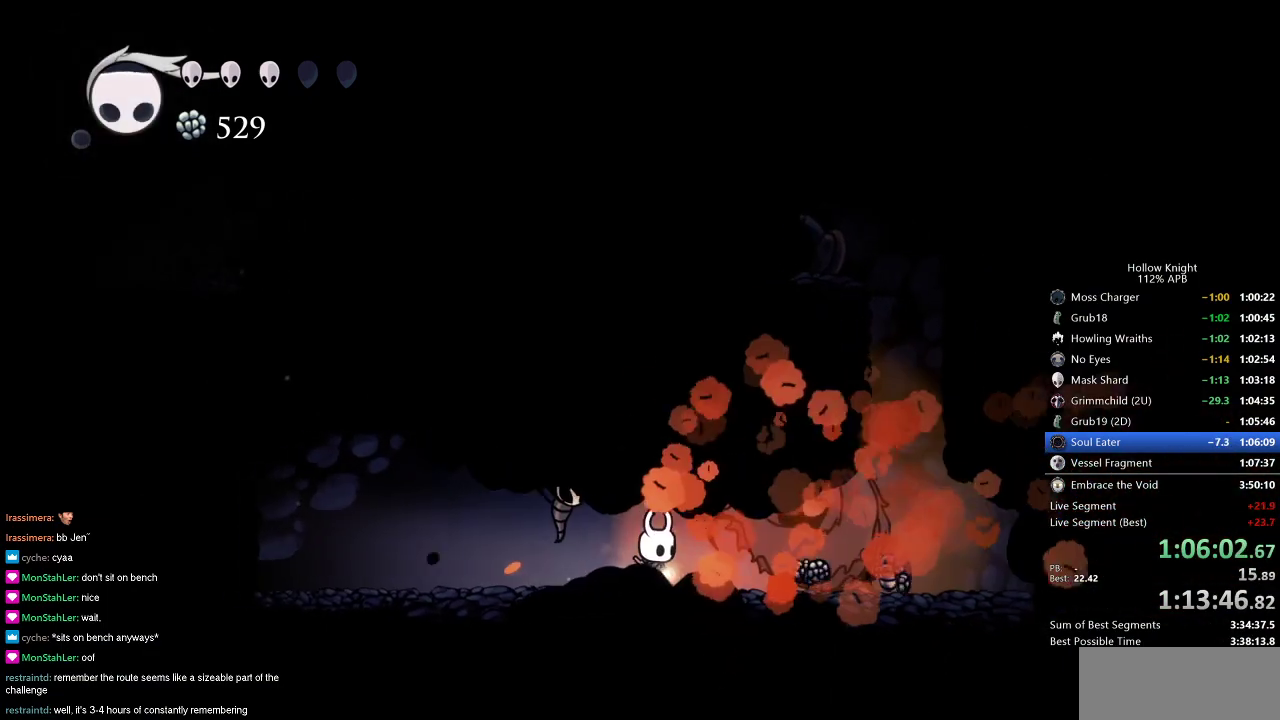
{"keys": ["right"], "events": []}
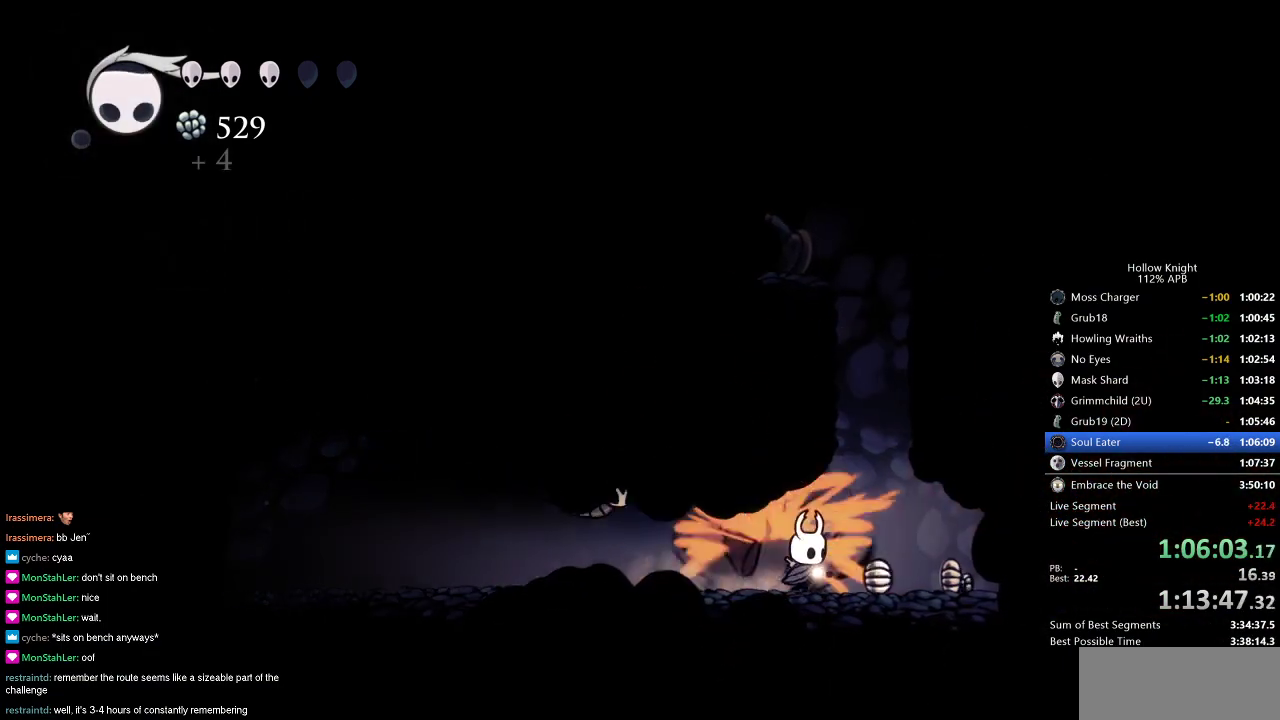
{"keys": ["jump"], "events": [[133, "jump", "down"], [267, "right", "up"], [450, "jump", "up"], [500, "jump", "down"]]}
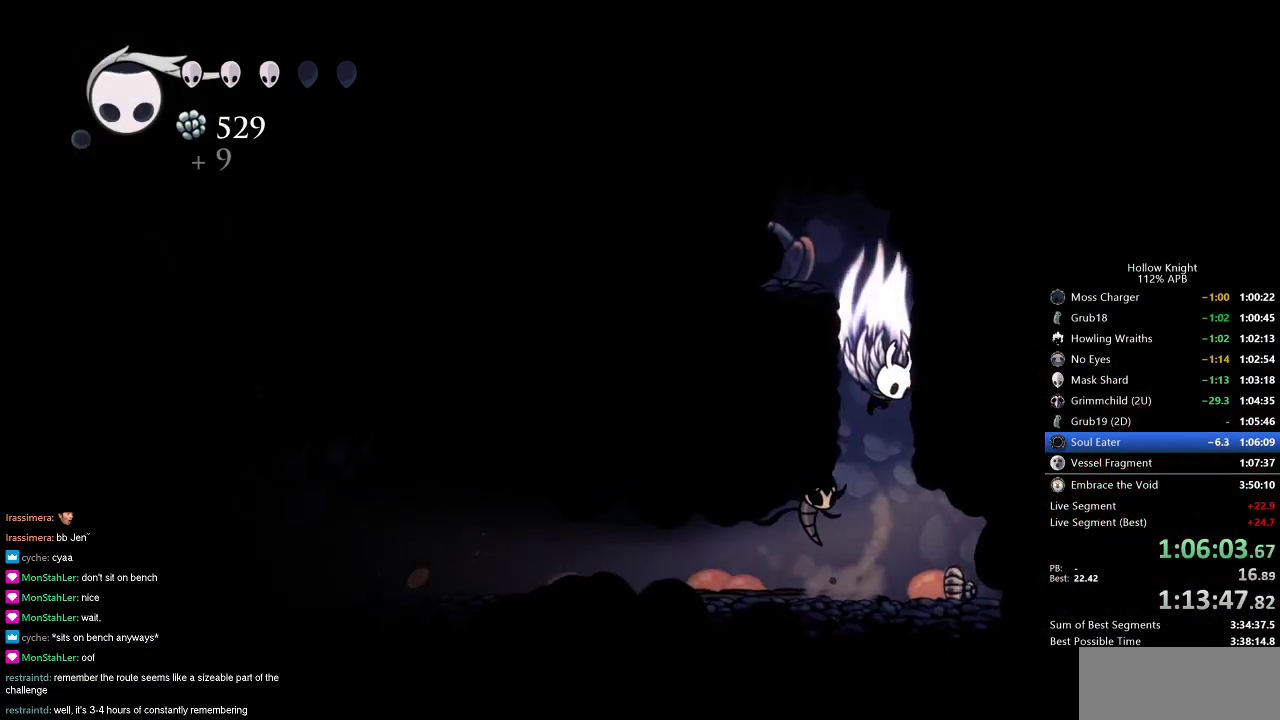
{"keys": ["up"], "events": [[100, "left", "down"], [184, "up", "down"], [284, "jump", "up"], [334, "spell", "down"], [467, "left", "up"], [467, "spell", "up"]]}
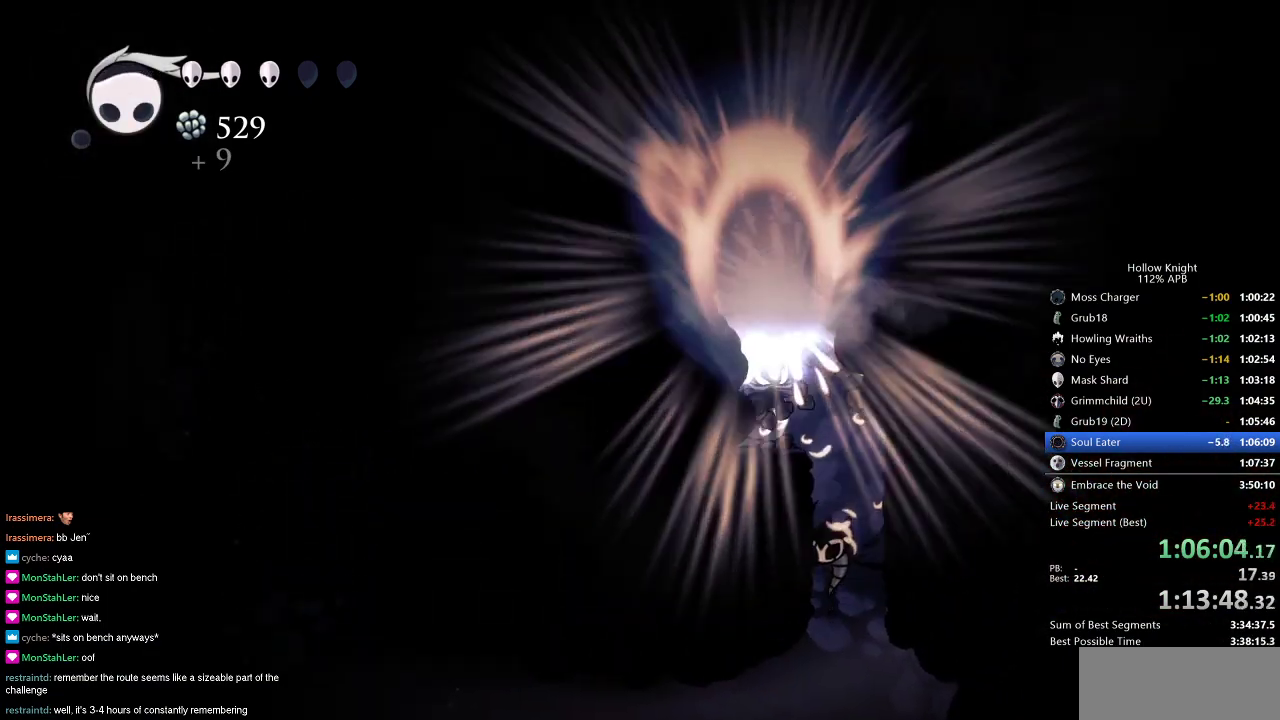
{"keys": [], "events": [[250, "up", "up"]]}
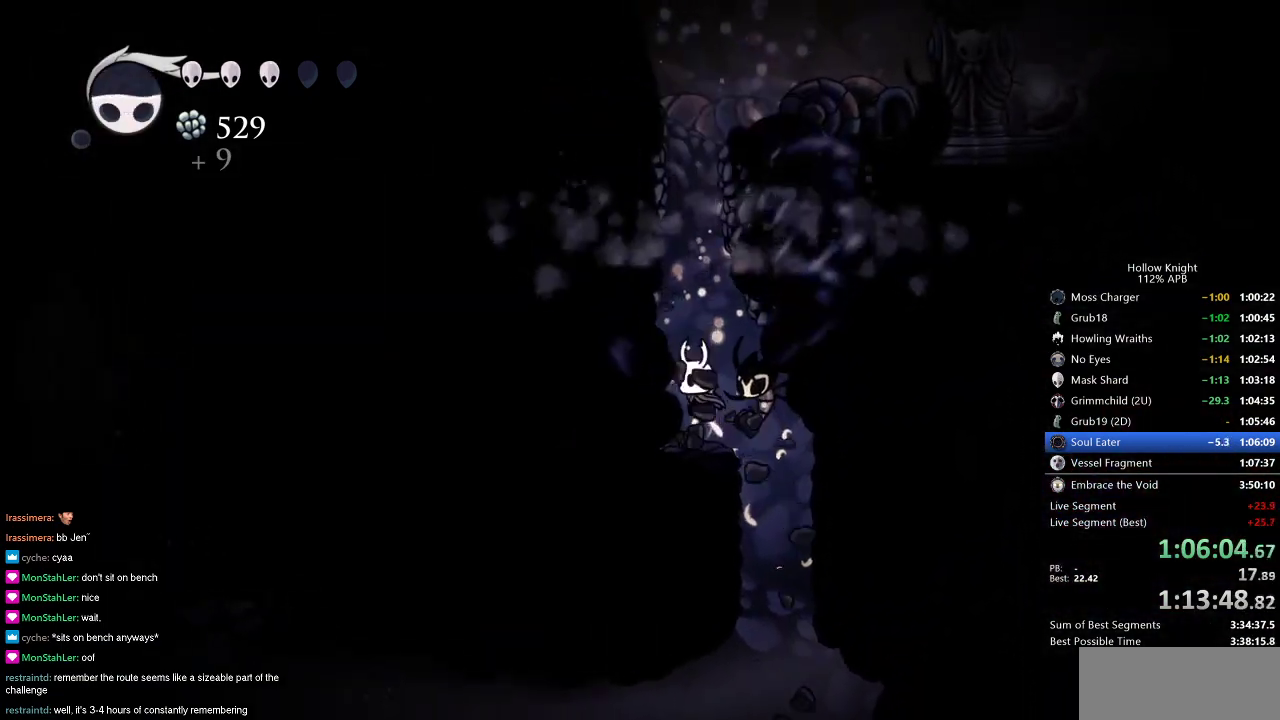
{"keys": ["jump"], "events": [[167, "jump", "down"], [451, "jump", "up"], [501, "jump", "down"]]}
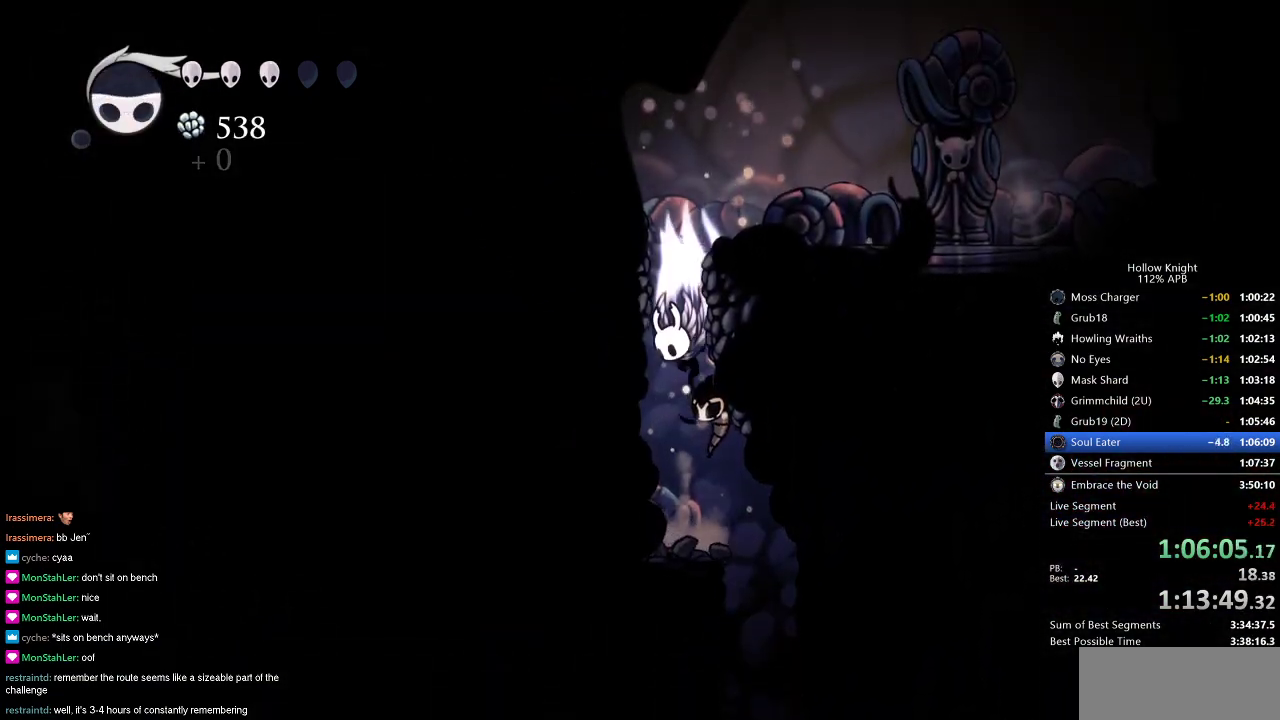
{"keys": ["right"], "events": [[283, "right", "down"], [333, "dash", "down"], [367, "jump", "up"], [417, "dash", "up"]]}